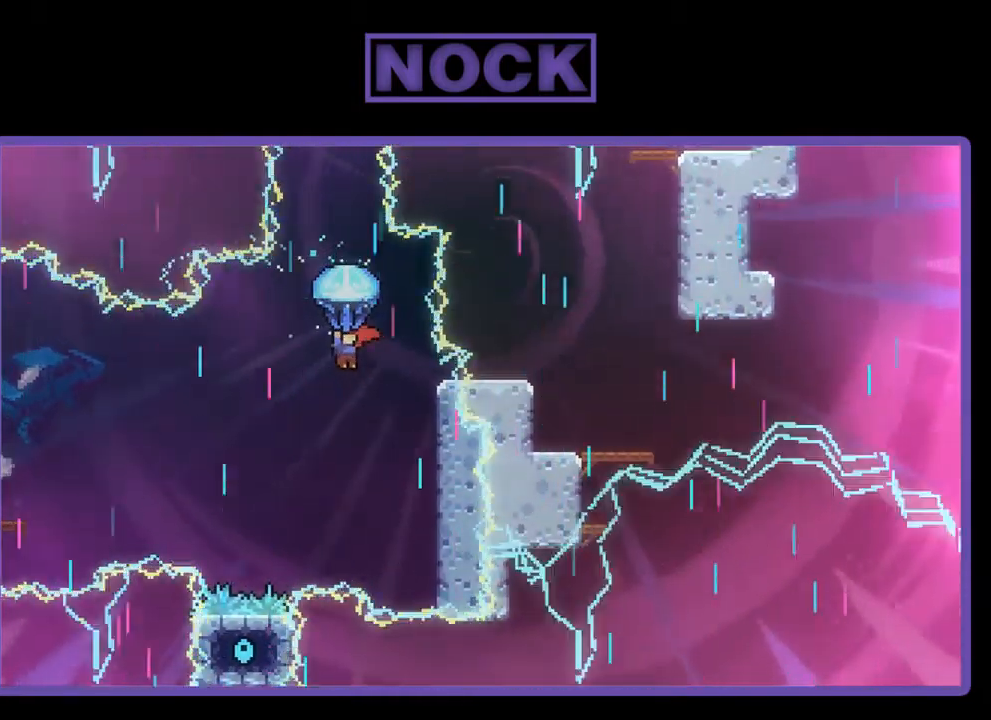
Gameplay with a controller (PlayStation layout); each line is a JSON object with the inputs held at the frame after it. "events" lists button and stick changes between this image and that frame as [ms after this image, input, new state], when the widget could be followed in between. Not read: right_stick.
{"buttons": ["R2", "DPAD_DOWN"], "left_stick": "center", "events": [[50, "DPAD_DOWN", "down"]]}
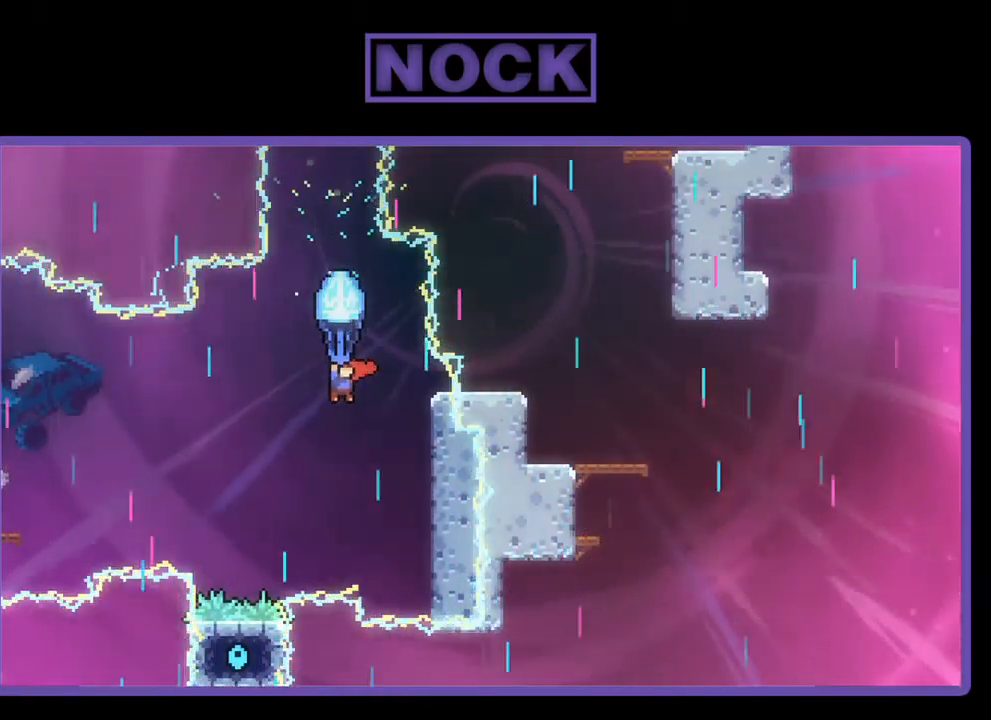
{"buttons": ["R2"], "left_stick": "center", "events": [[250, "DPAD_DOWN", "up"]]}
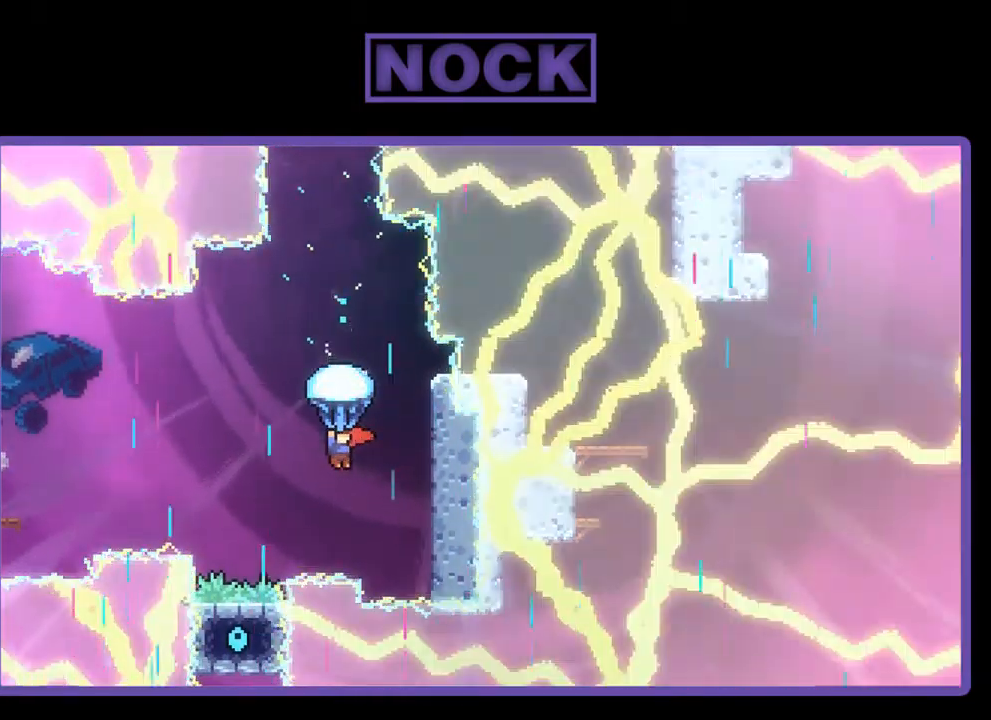
{"buttons": ["R2"], "left_stick": "center", "events": [[284, "DPAD_RIGHT", "down"], [317, "DPAD_RIGHT", "up"]]}
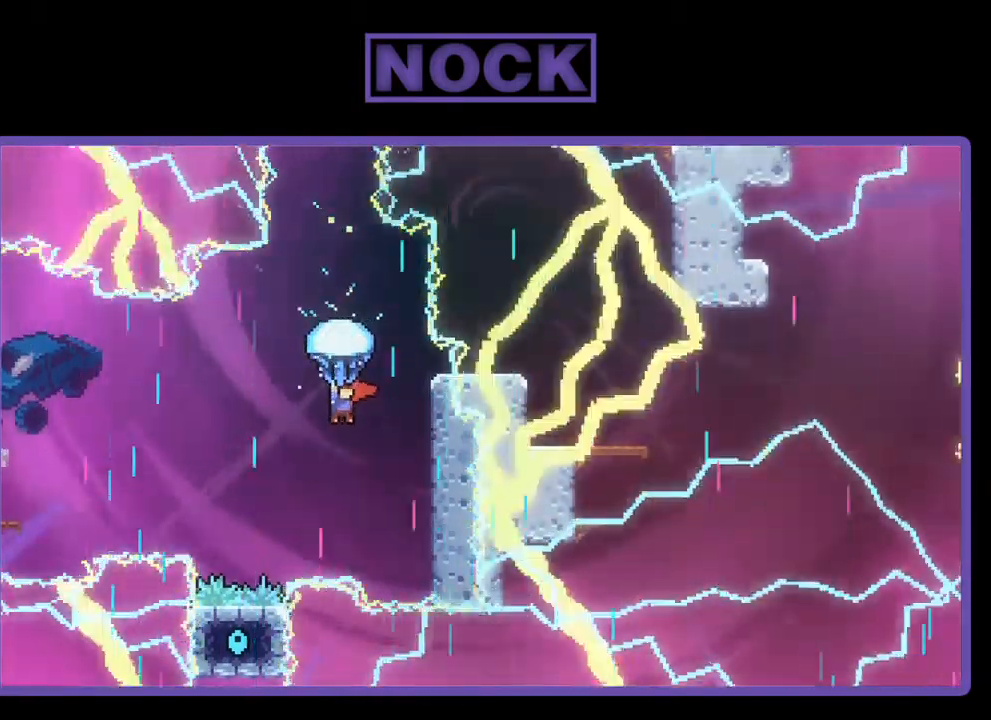
{"buttons": ["R2"], "left_stick": "center", "events": [[150, "DPAD_DOWN", "down"], [384, "DPAD_DOWN", "up"]]}
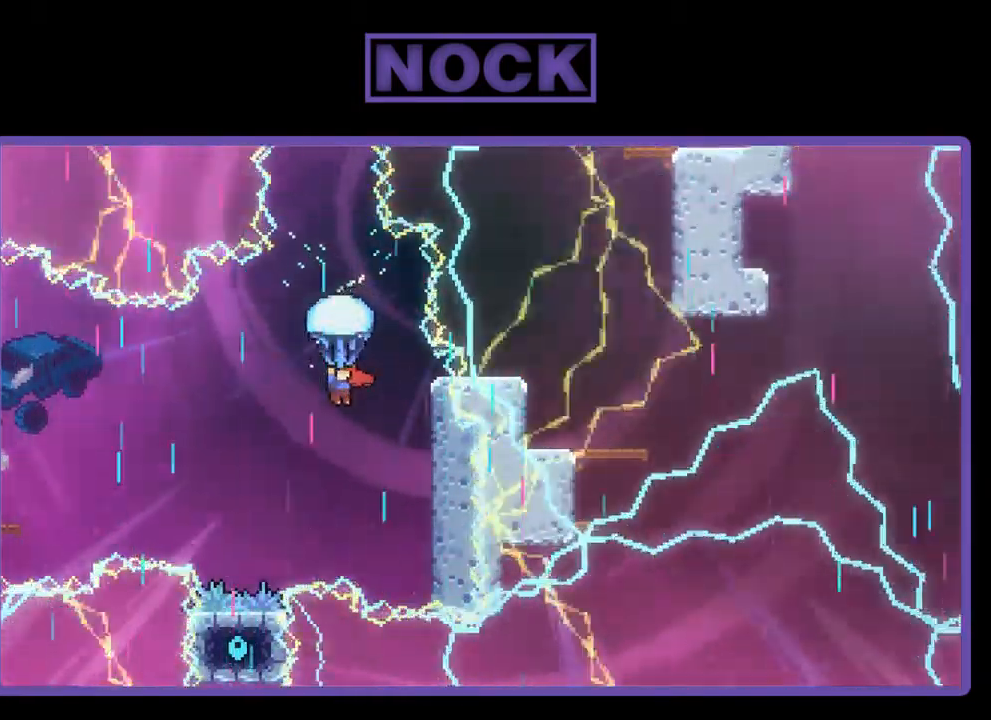
{"buttons": ["R2", "DPAD_DOWN"], "left_stick": "center", "events": [[117, "DPAD_DOWN", "down"]]}
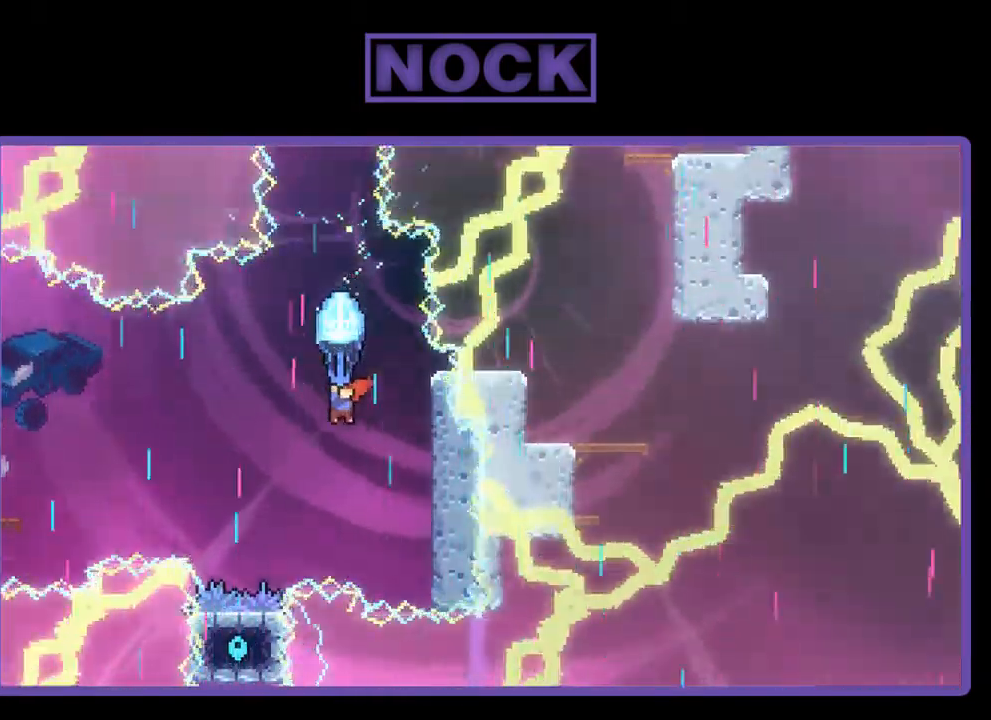
{"buttons": ["R2"], "left_stick": "center", "events": [[84, "DPAD_DOWN", "up"]]}
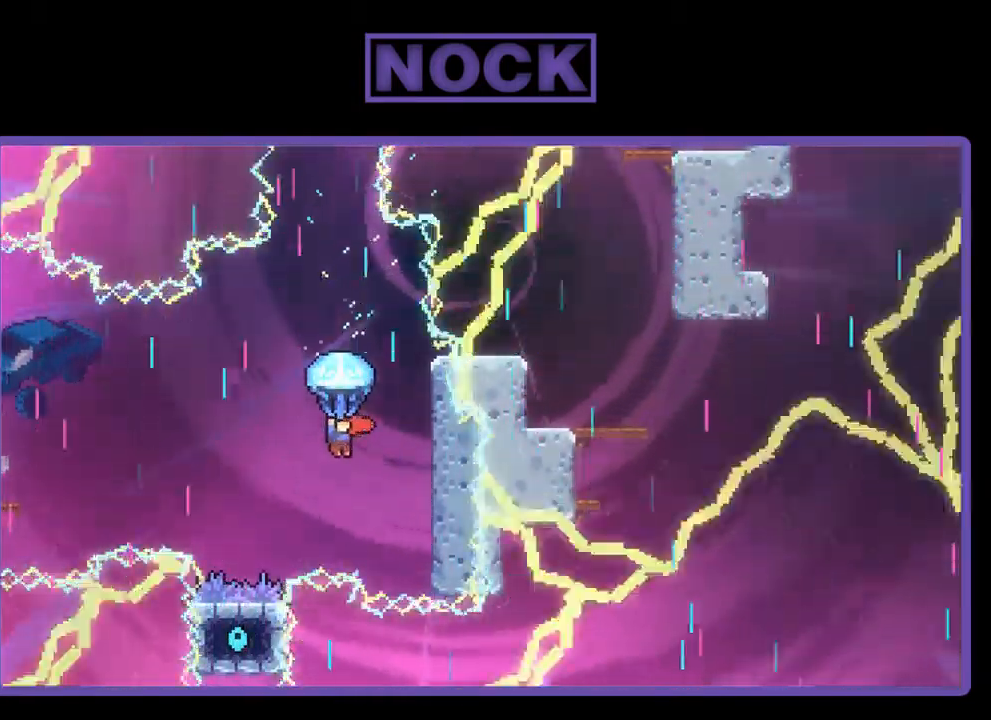
{"buttons": [], "left_stick": "center", "events": [[417, "R2", "up"]]}
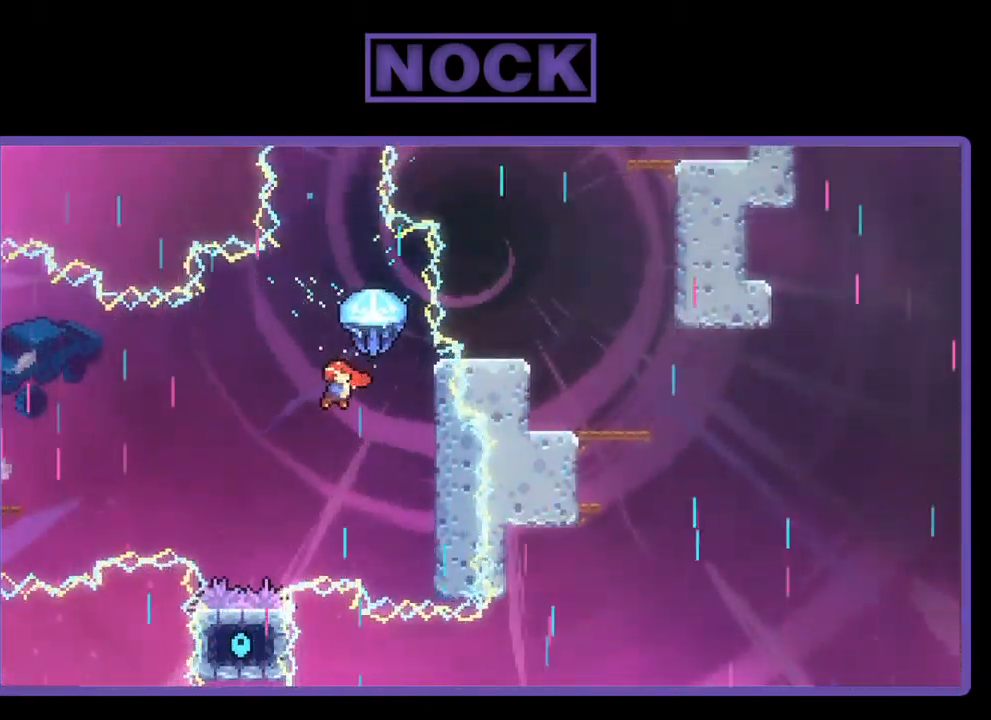
{"buttons": ["R2", "DPAD_UP", "DPAD_RIGHT"], "left_stick": "center", "events": [[84, "R2", "down"], [117, "DPAD_RIGHT", "down"], [483, "DPAD_UP", "down"]]}
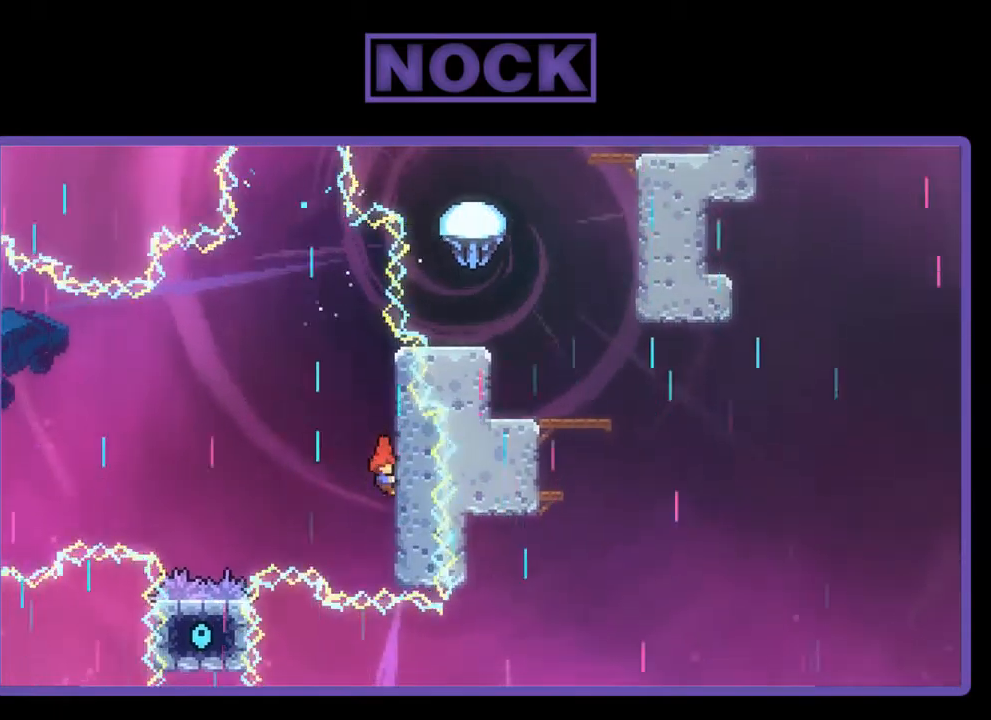
{"buttons": ["R2", "DPAD_UP"], "left_stick": "center", "events": [[200, "DPAD_RIGHT", "up"], [300, "DPAD_UP", "up"], [467, "DPAD_UP", "down"]]}
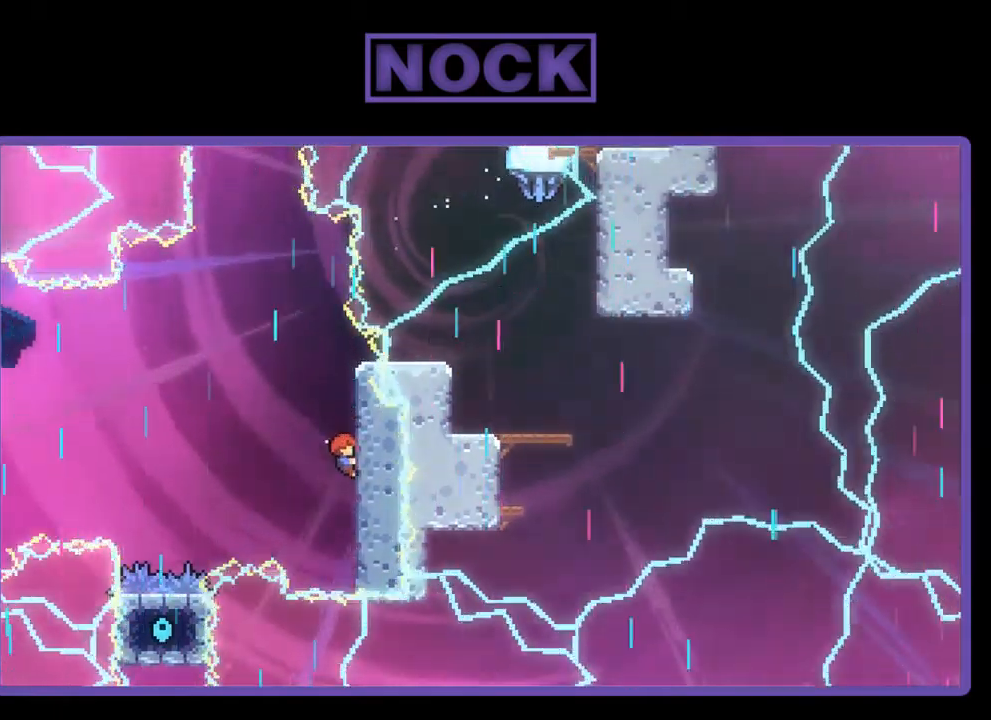
{"buttons": ["R2"], "left_stick": "center", "events": [[100, "DPAD_UP", "up"]]}
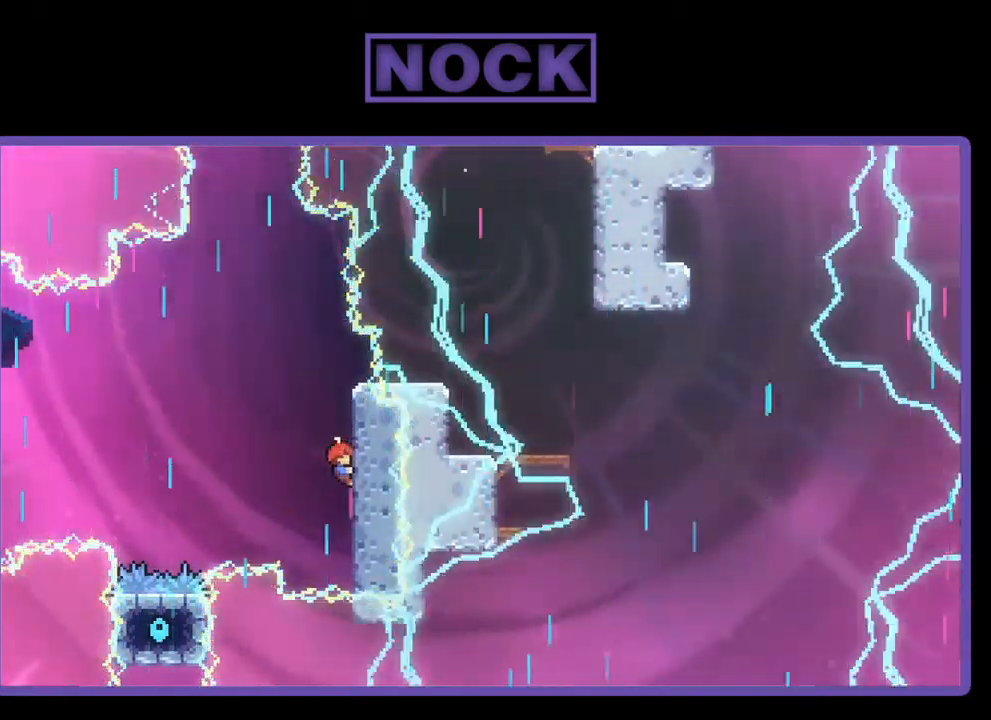
{"buttons": ["R2"], "left_stick": "center", "events": []}
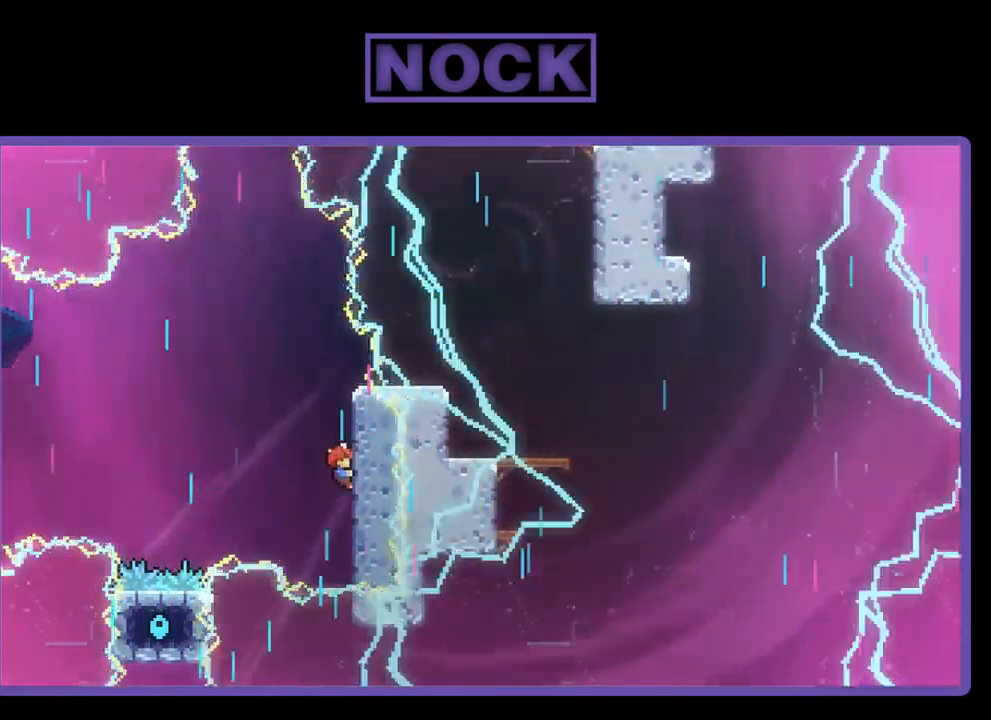
{"buttons": ["R2"], "left_stick": "center", "events": []}
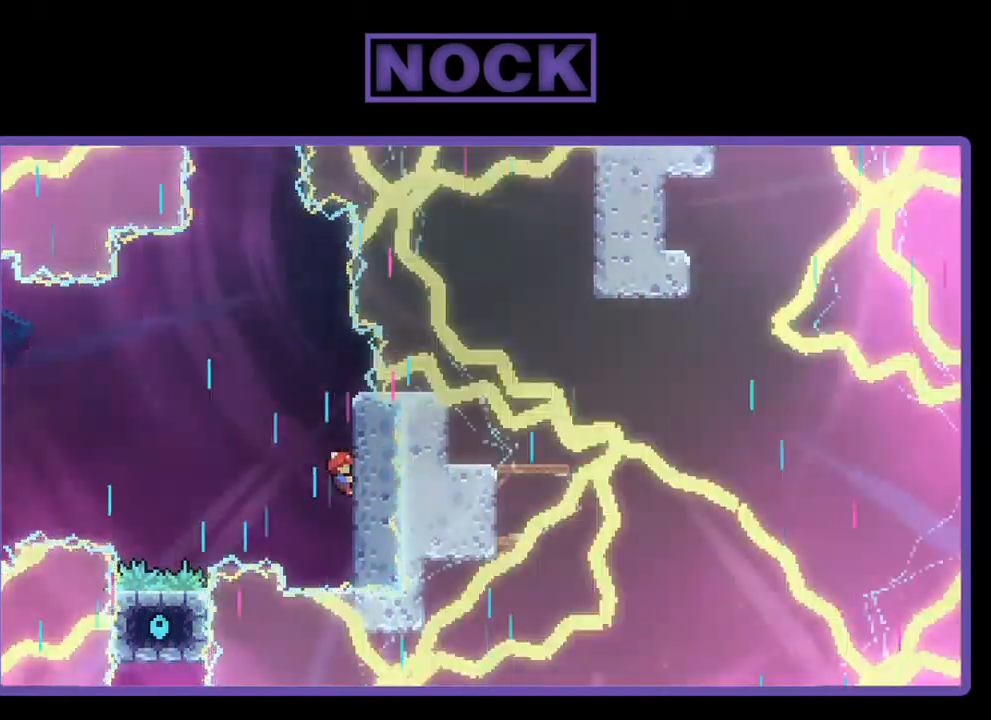
{"buttons": ["R2"], "left_stick": "center", "events": []}
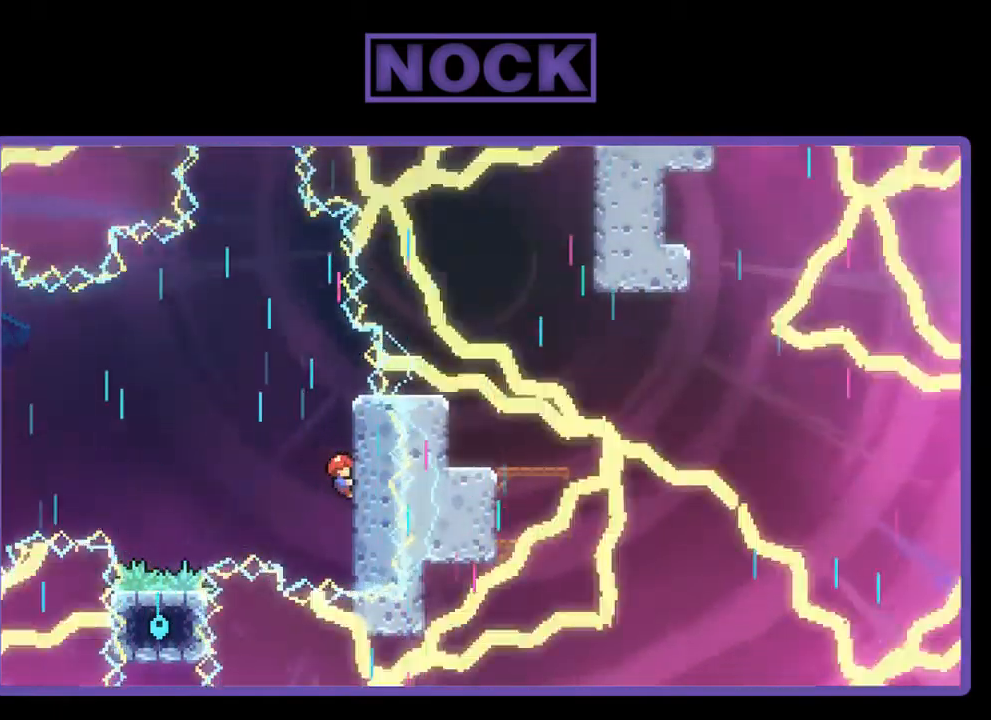
{"buttons": ["R2"], "left_stick": "center", "events": []}
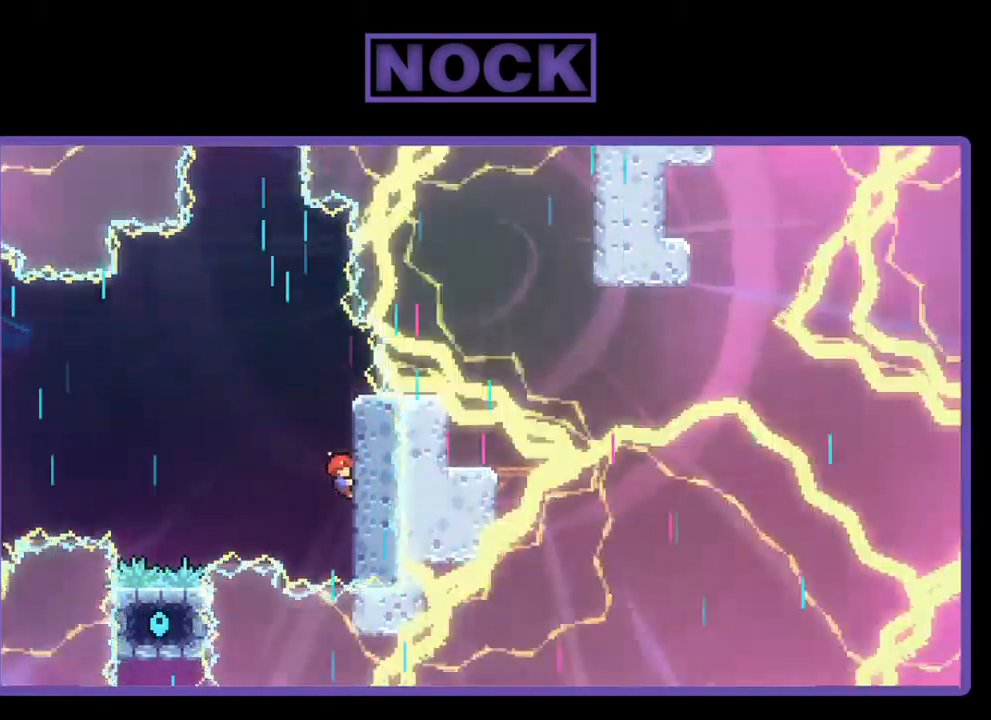
{"buttons": ["R2"], "left_stick": "center", "events": []}
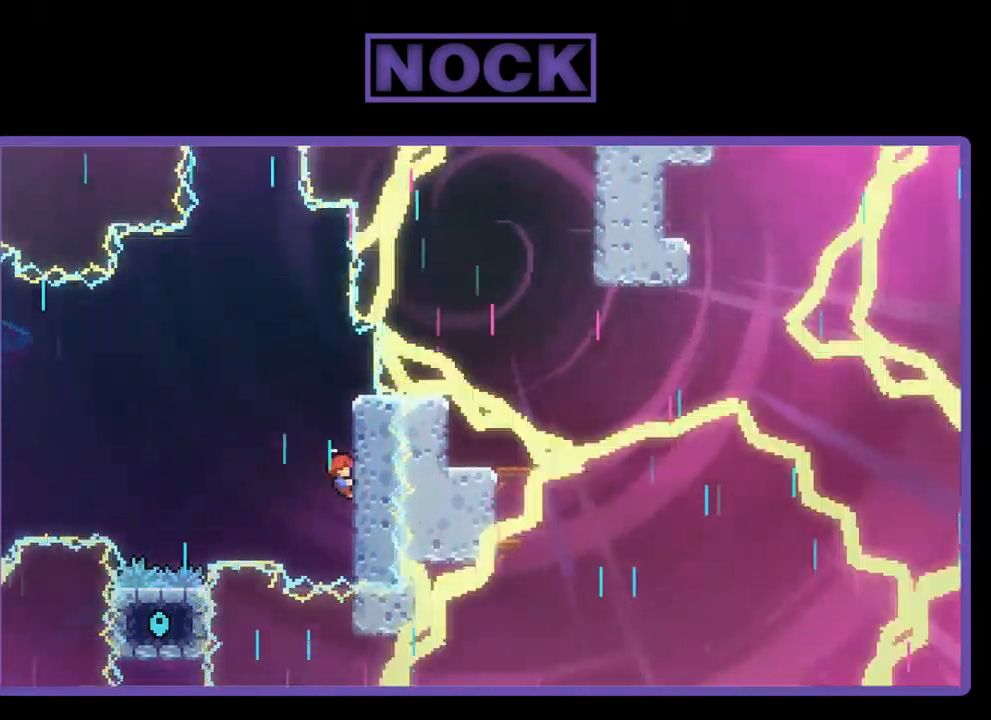
{"buttons": ["R2"], "left_stick": "center", "events": []}
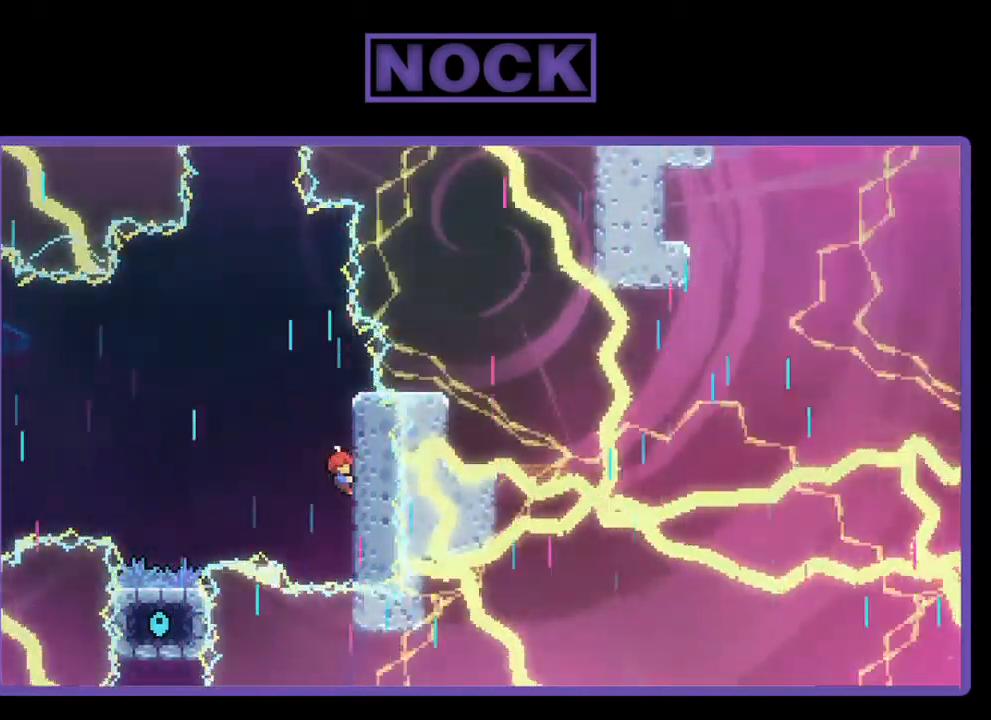
{"buttons": ["R2"], "left_stick": "center", "events": []}
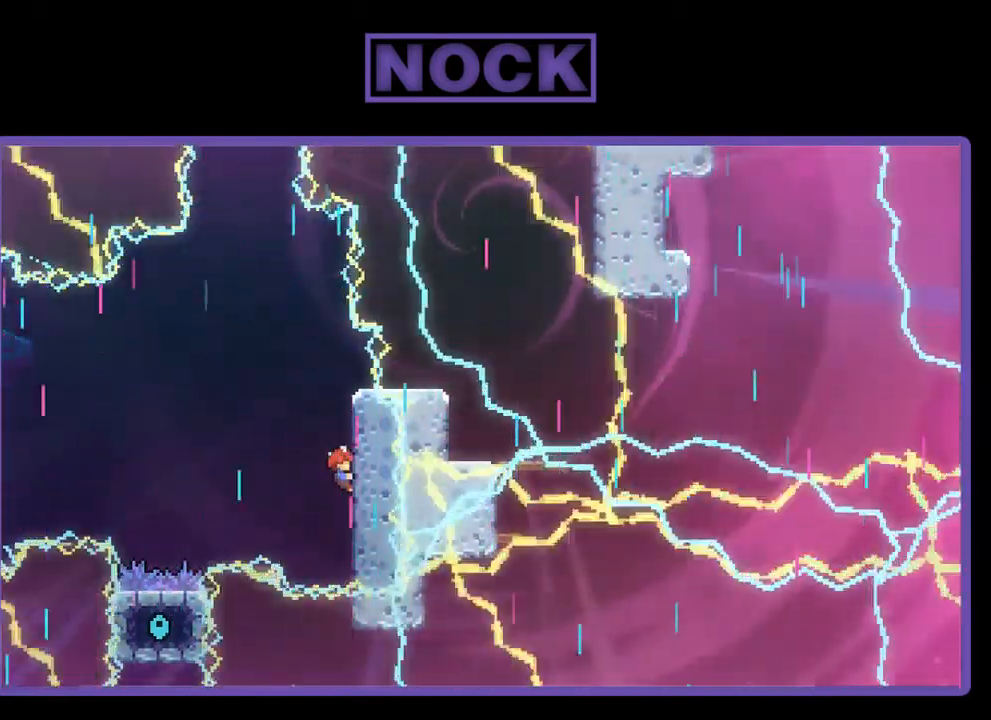
{"buttons": ["R2"], "left_stick": "center", "events": []}
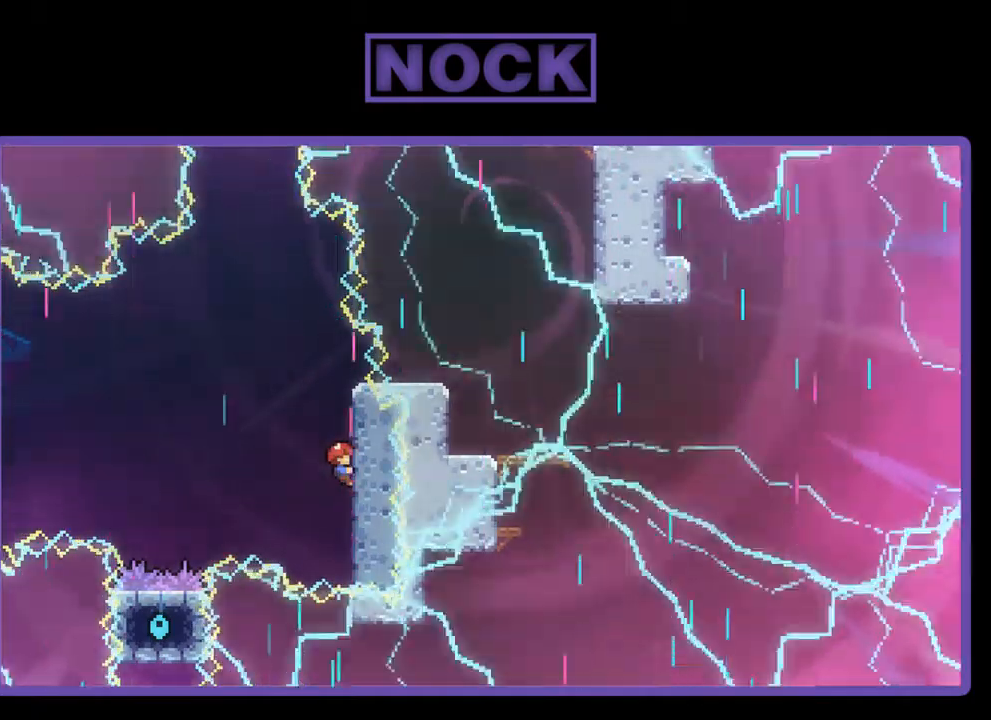
{"buttons": ["R2"], "left_stick": "center", "events": []}
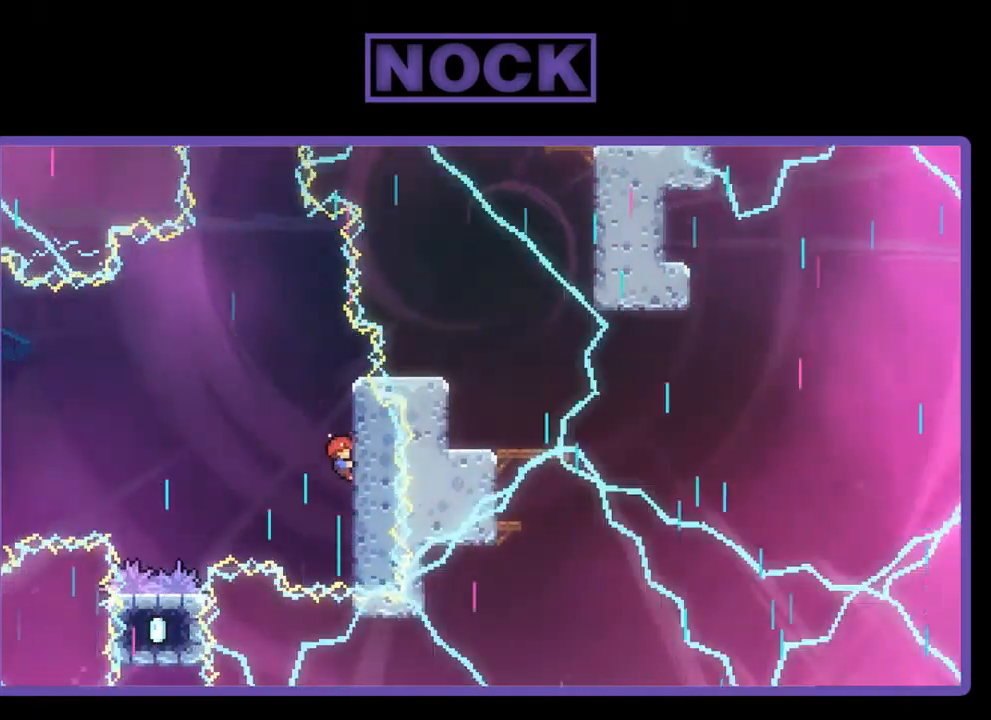
{"buttons": ["CROSS", "R2", "DPAD_LEFT"], "left_stick": "center", "events": [[183, "DPAD_LEFT", "down"], [317, "CROSS", "down"]]}
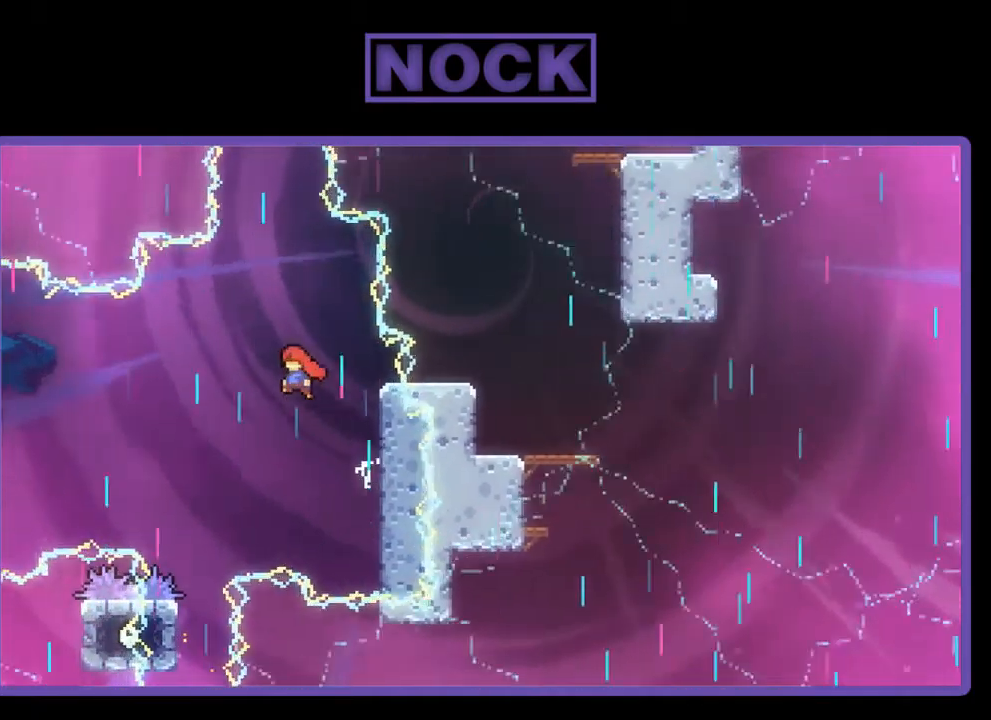
{"buttons": ["R2"], "left_stick": "center", "events": [[117, "CROSS", "up"], [317, "DPAD_LEFT", "up"]]}
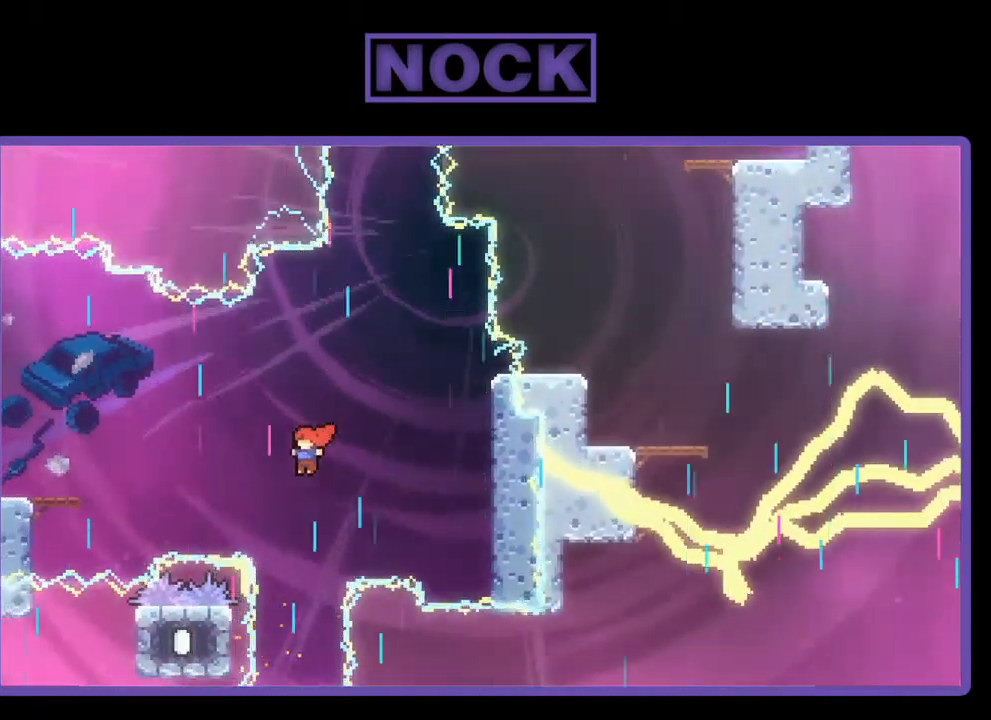
{"buttons": ["R2"], "left_stick": "center", "events": []}
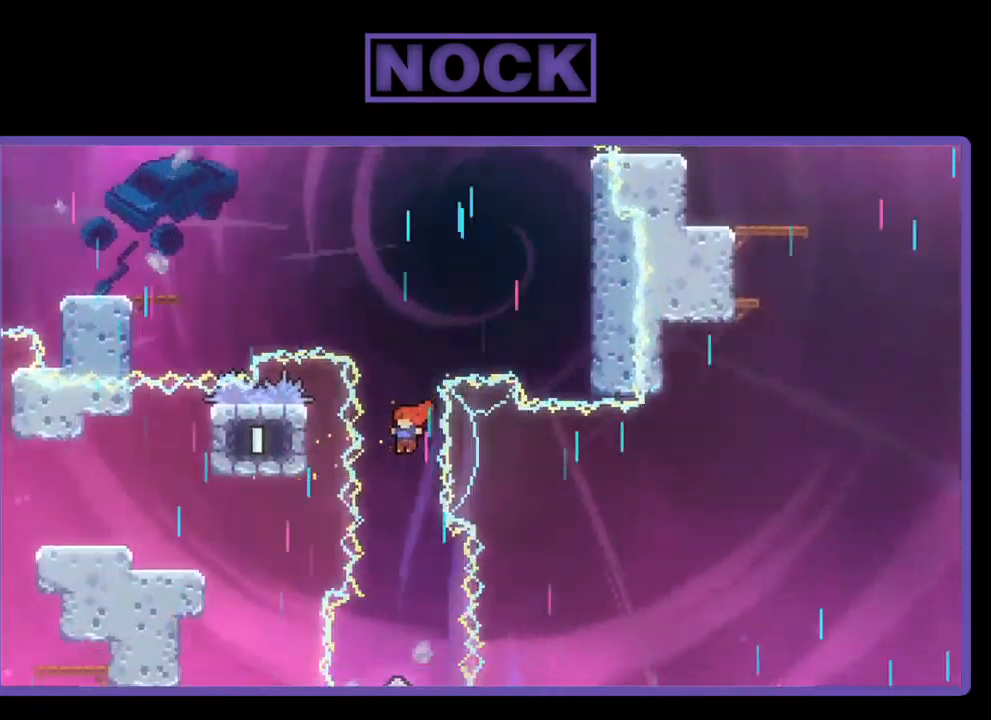
{"buttons": ["R2"], "left_stick": "center", "events": []}
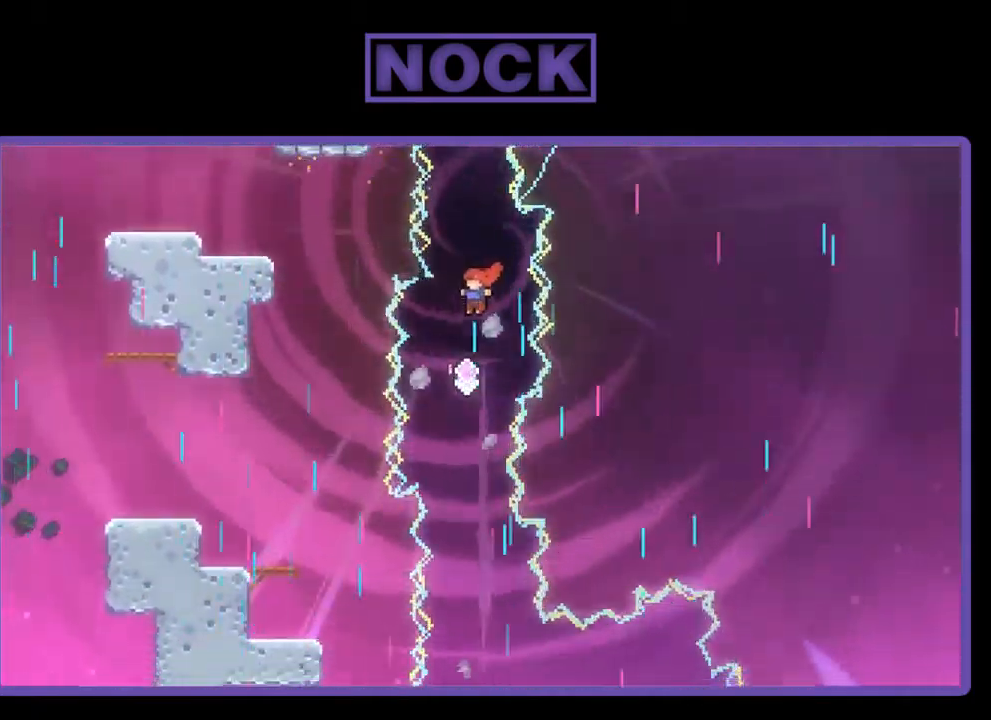
{"buttons": ["R2"], "left_stick": "center", "events": [[17, "DPAD_LEFT", "down"], [117, "DPAD_LEFT", "up"], [350, "DPAD_RIGHT", "down"], [417, "DPAD_RIGHT", "up"]]}
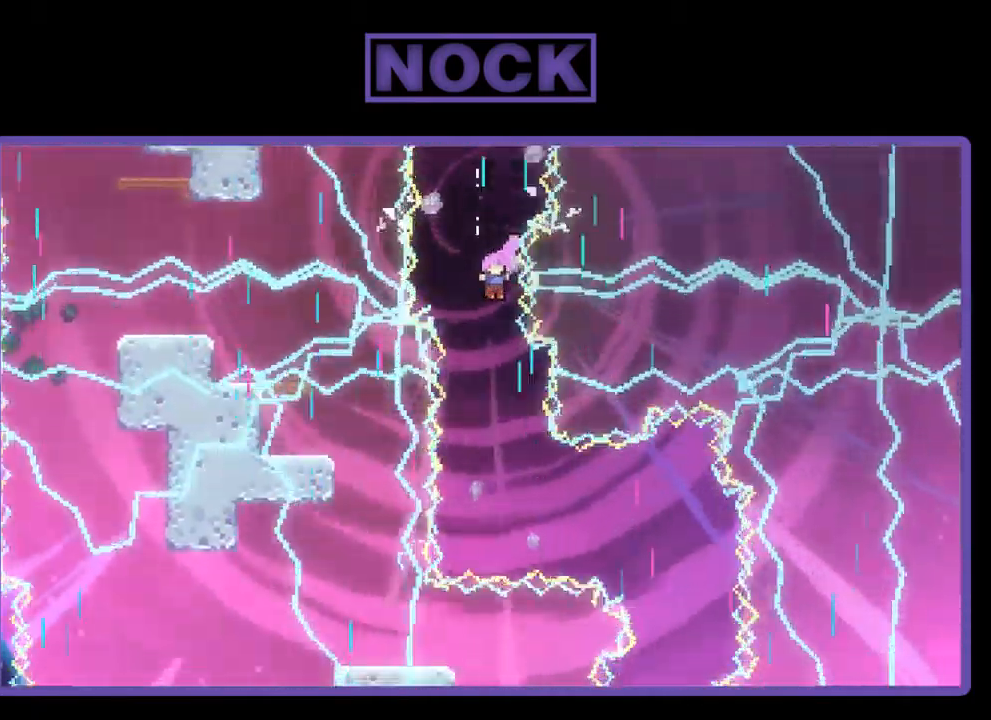
{"buttons": ["R2"], "left_stick": "center", "events": []}
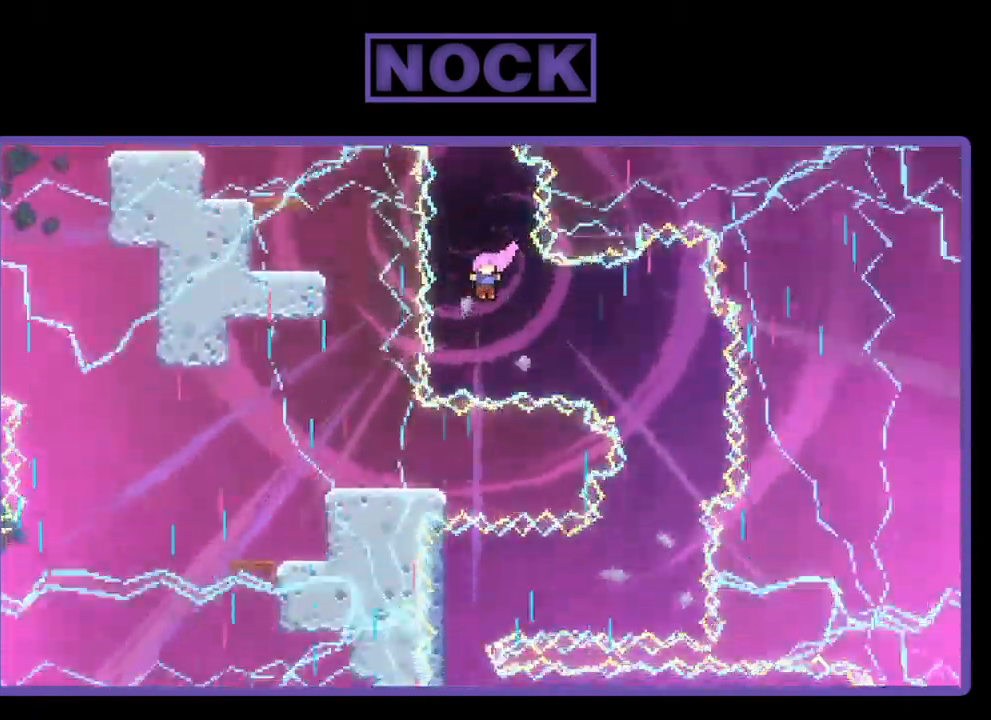
{"buttons": ["R2"], "left_stick": "center", "events": [[83, "CIRCLE", "down"], [83, "DPAD_RIGHT", "down"], [217, "CIRCLE", "up"], [250, "DPAD_RIGHT", "up"]]}
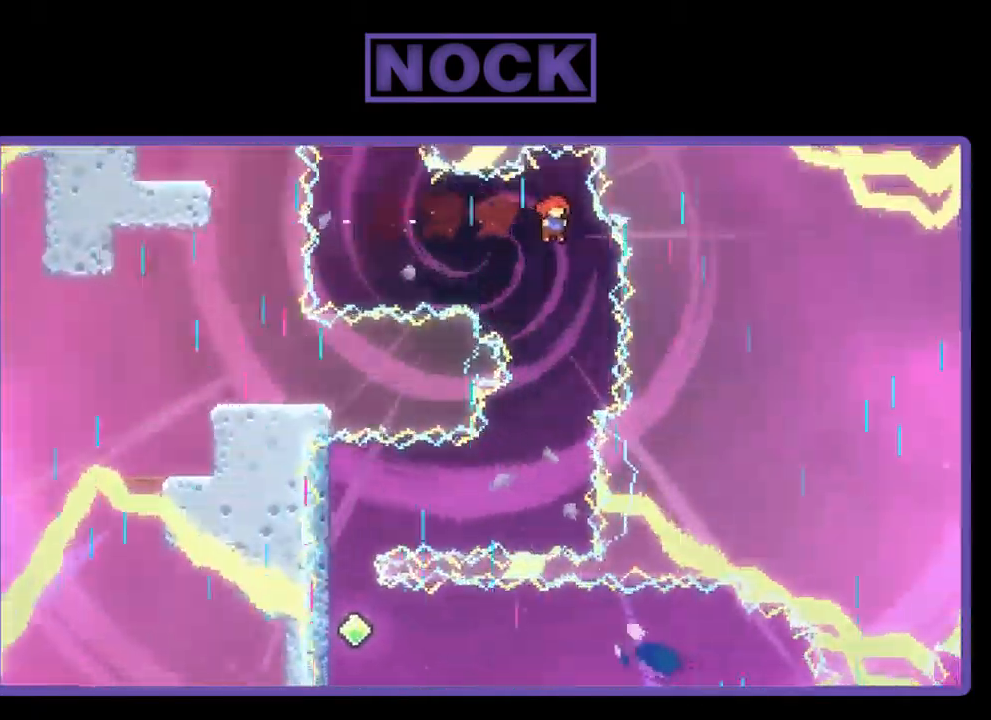
{"buttons": ["R2"], "left_stick": "center", "events": []}
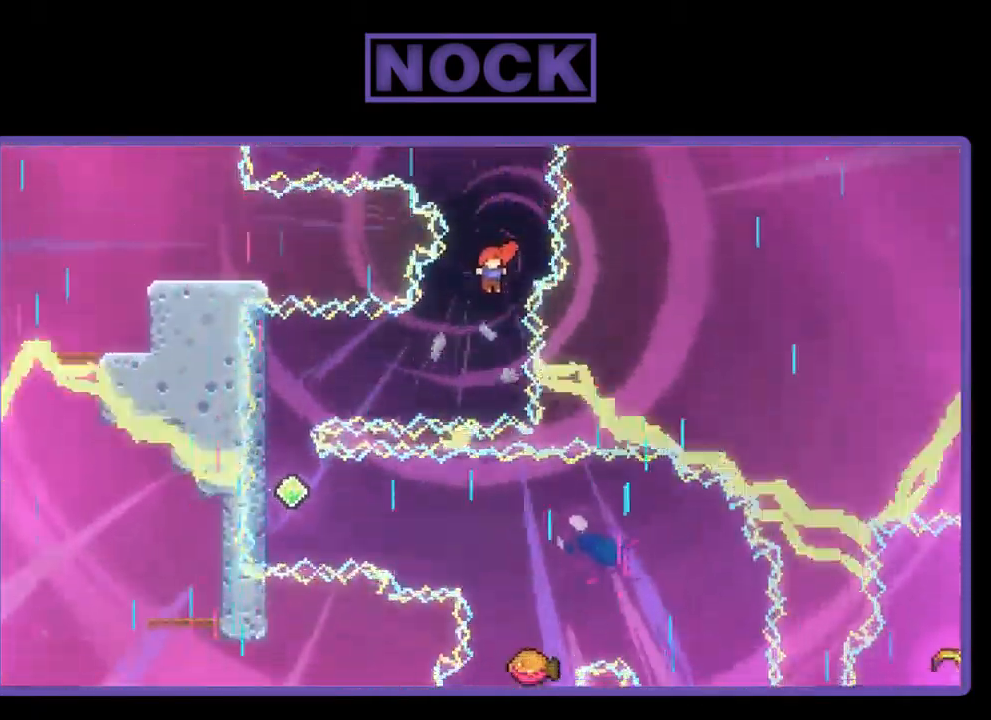
{"buttons": ["R2", "DPAD_LEFT"], "left_stick": "center", "events": [[150, "DPAD_LEFT", "down"], [250, "CIRCLE", "down"], [484, "CIRCLE", "up"]]}
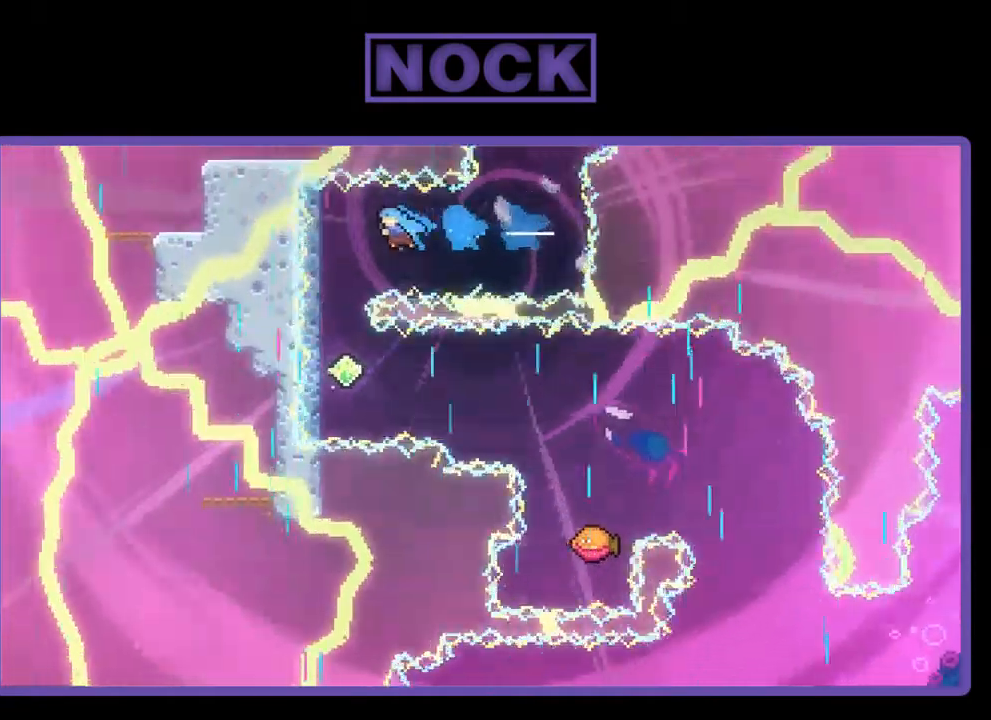
{"buttons": ["R2", "DPAD_DOWN"], "left_stick": "center", "events": [[184, "DPAD_DOWN", "down"], [250, "DPAD_LEFT", "up"]]}
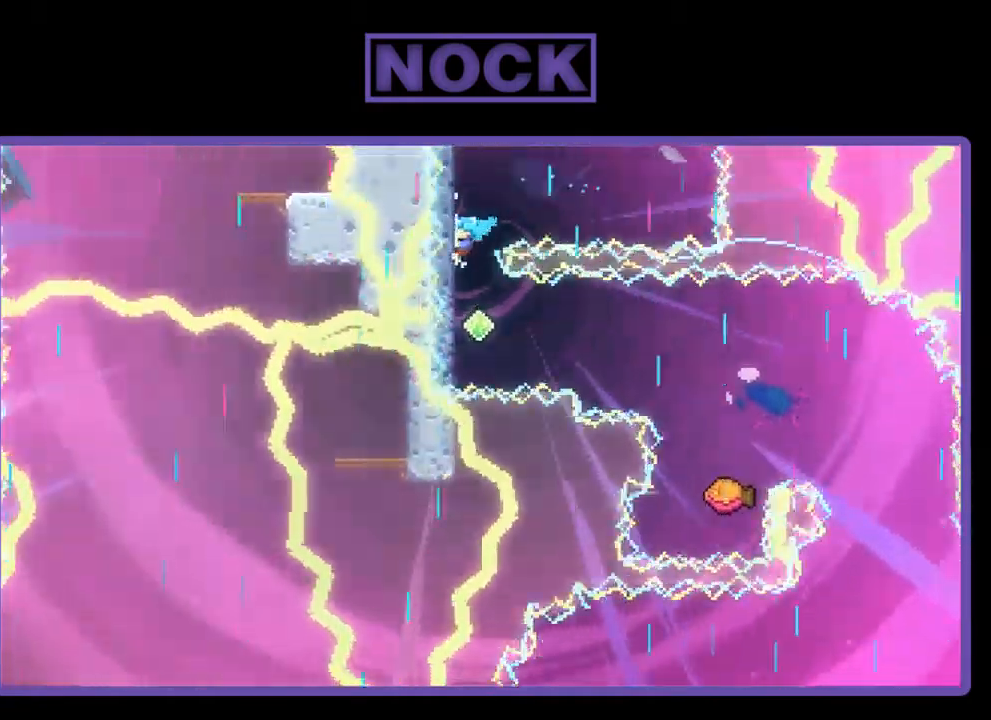
{"buttons": ["R2"], "left_stick": "center", "events": [[317, "DPAD_DOWN", "up"]]}